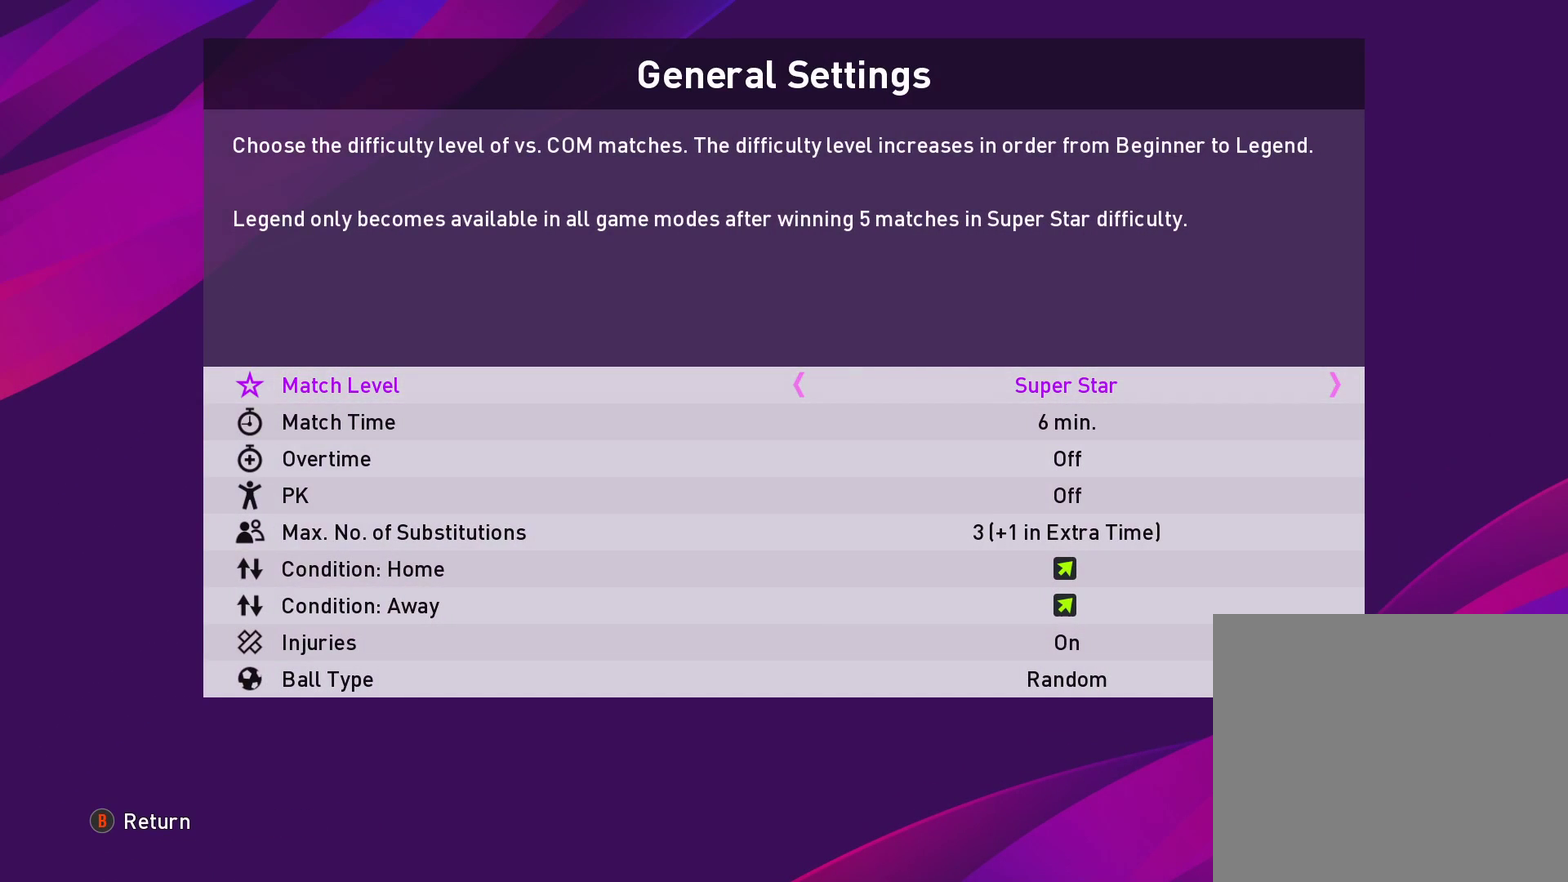
Gameplay with a controller (PlayStation layout); each line is a JSON object with the inputs held at the frame after it (dt_ms = milliseconds from this image to that frame). "events" lists button and stick changes between this image and that frame as [ms after this image, input, new state], when the widget could be followed in between. Not read: R1.
{"dt_ms": 500, "buttons": [], "left_stick": "center", "right_stick": "center", "events": []}
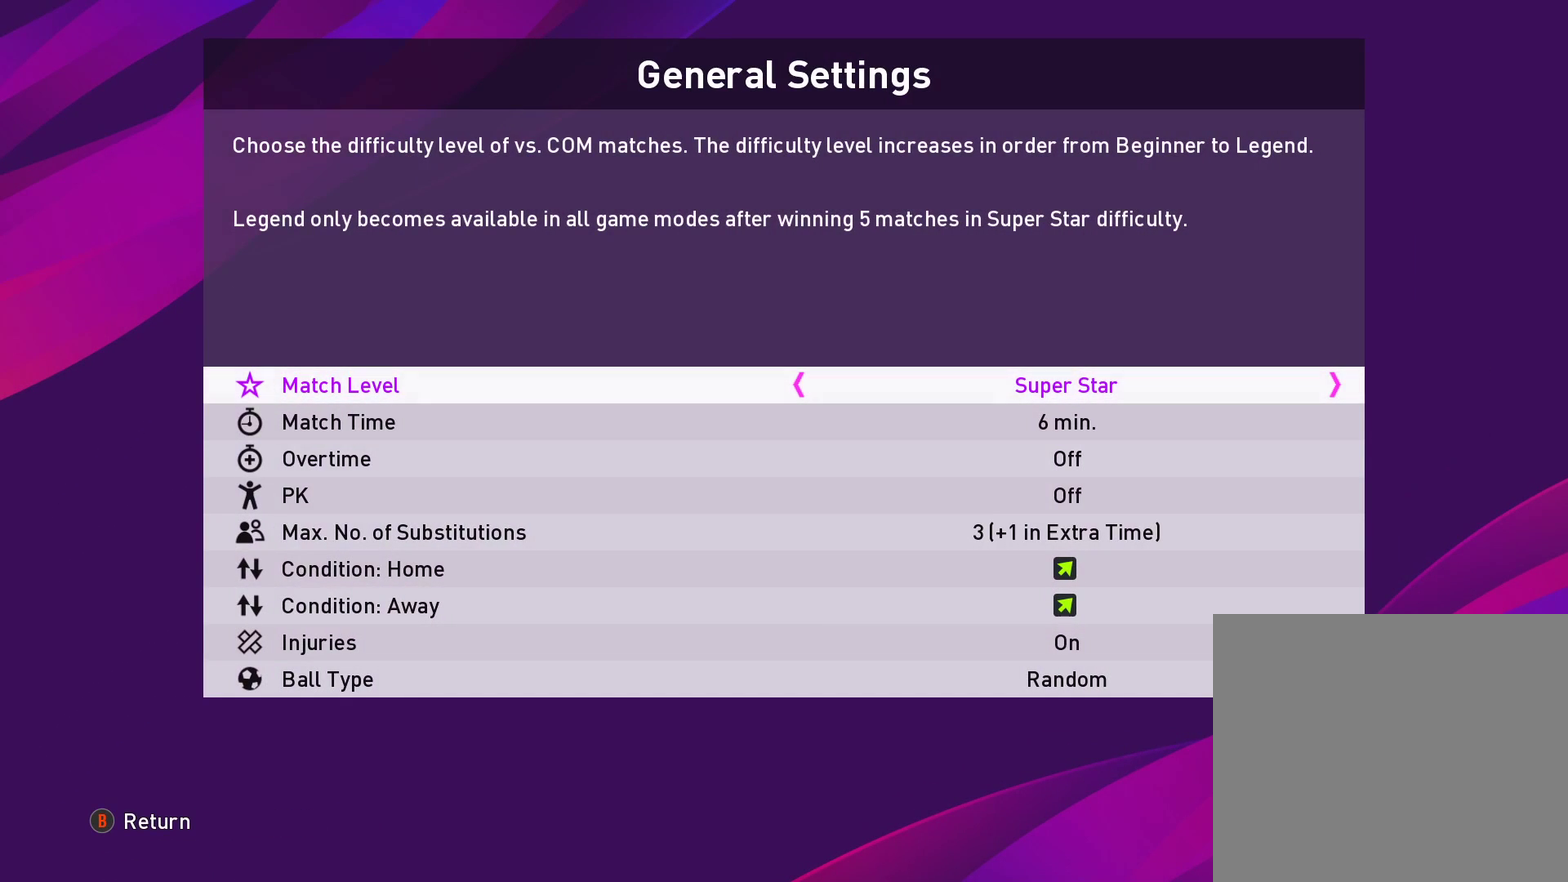
{"dt_ms": 500, "buttons": ["DPAD_DOWN"], "left_stick": "center", "right_stick": "center", "events": [[417, "DPAD_DOWN", "down"]]}
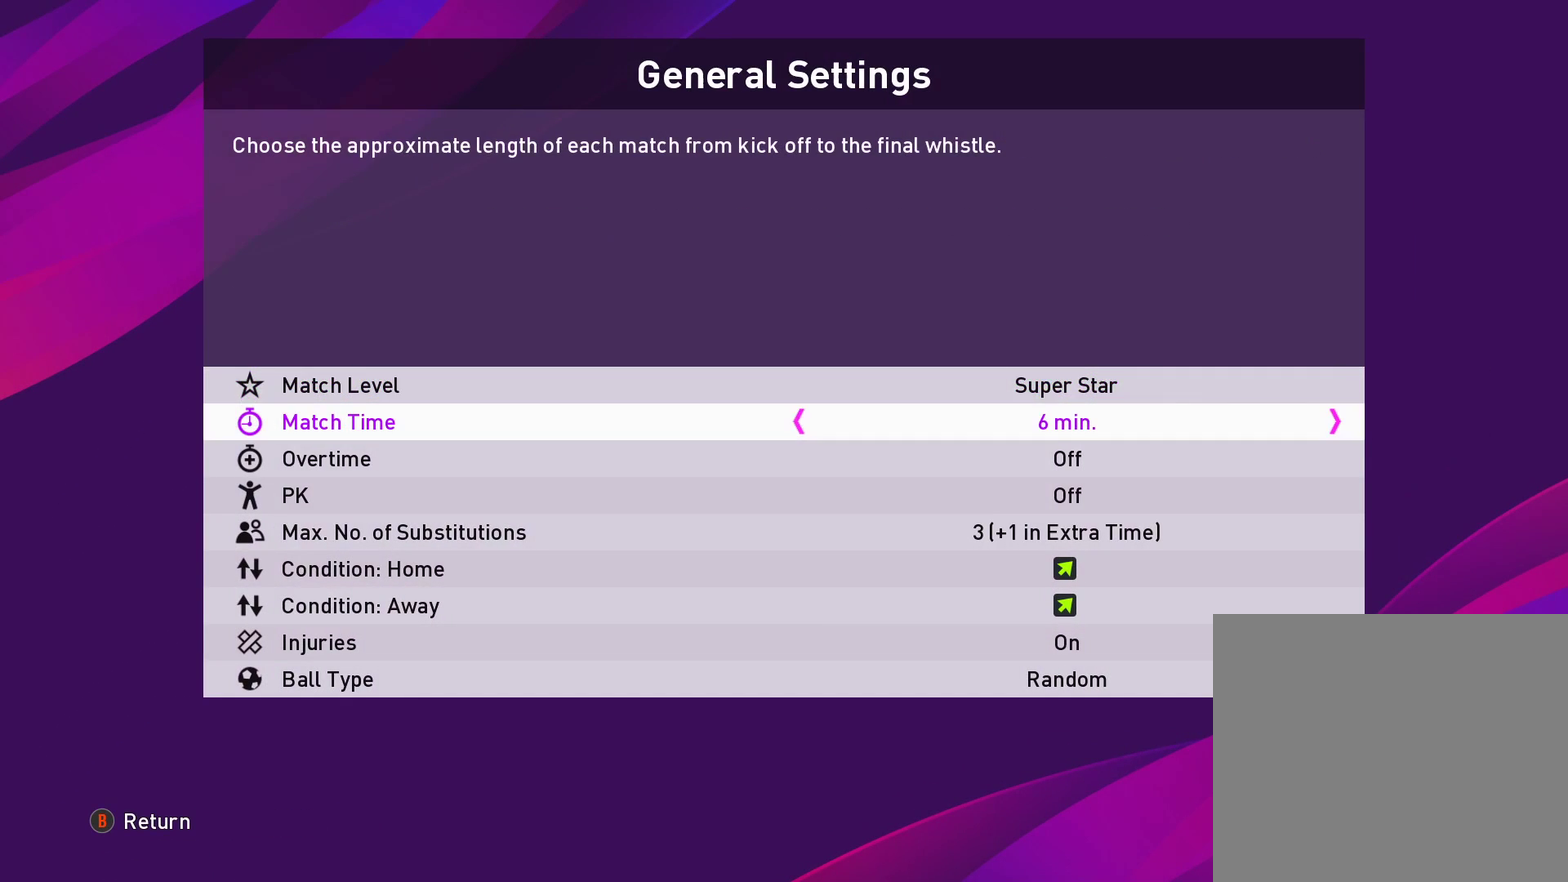
{"dt_ms": 500, "buttons": [], "left_stick": "center", "right_stick": "center", "events": [[100, "DPAD_DOWN", "up"]]}
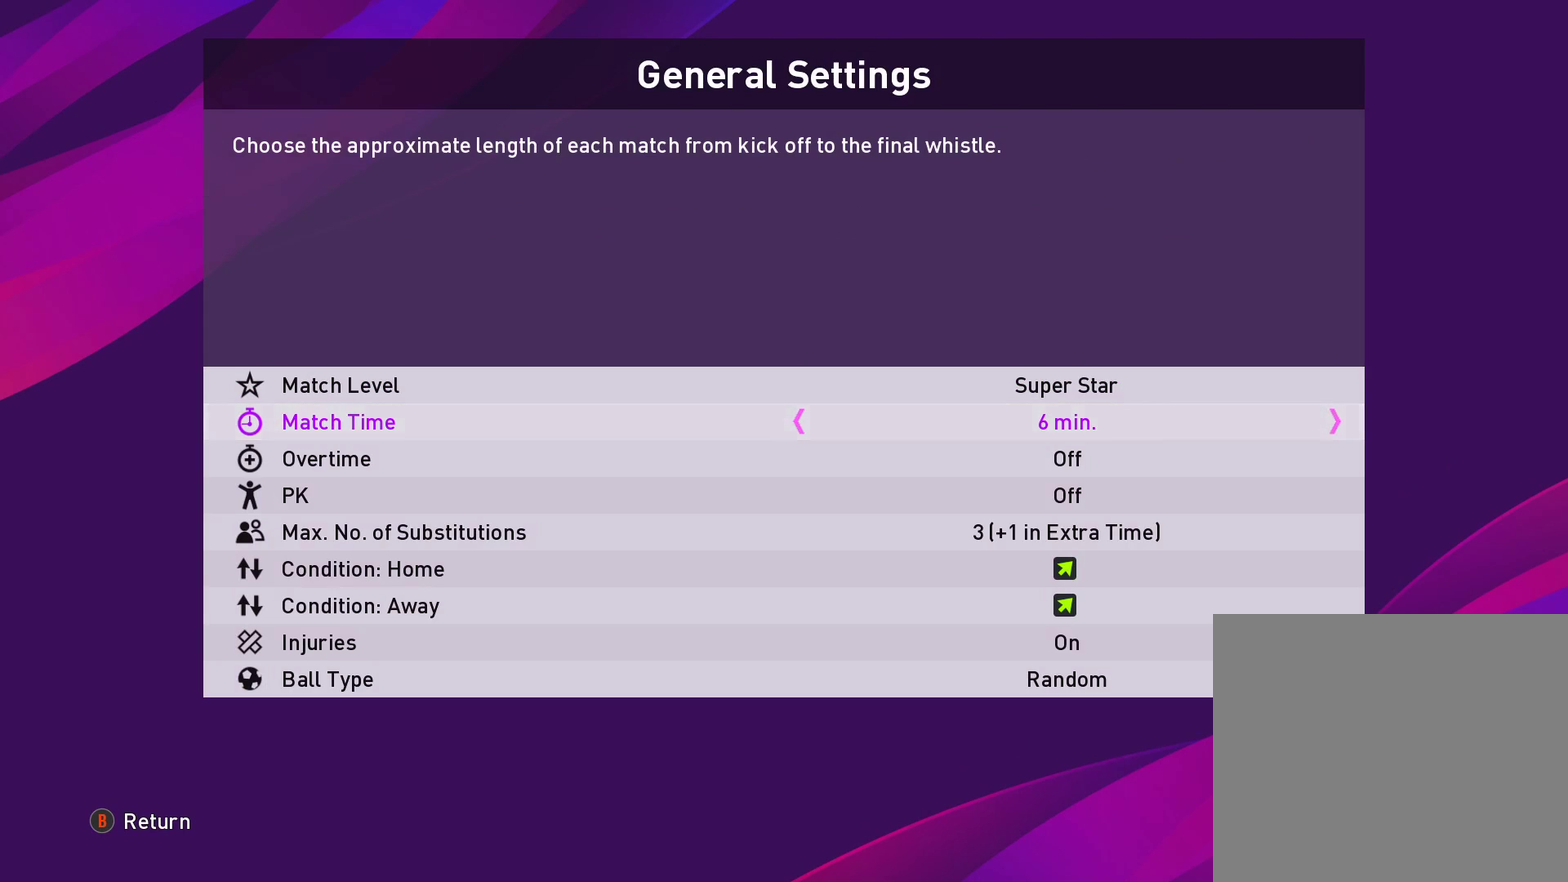
{"dt_ms": 500, "buttons": ["DPAD_DOWN"], "left_stick": "center", "right_stick": "center", "events": [[17, "DPAD_DOWN", "down"]]}
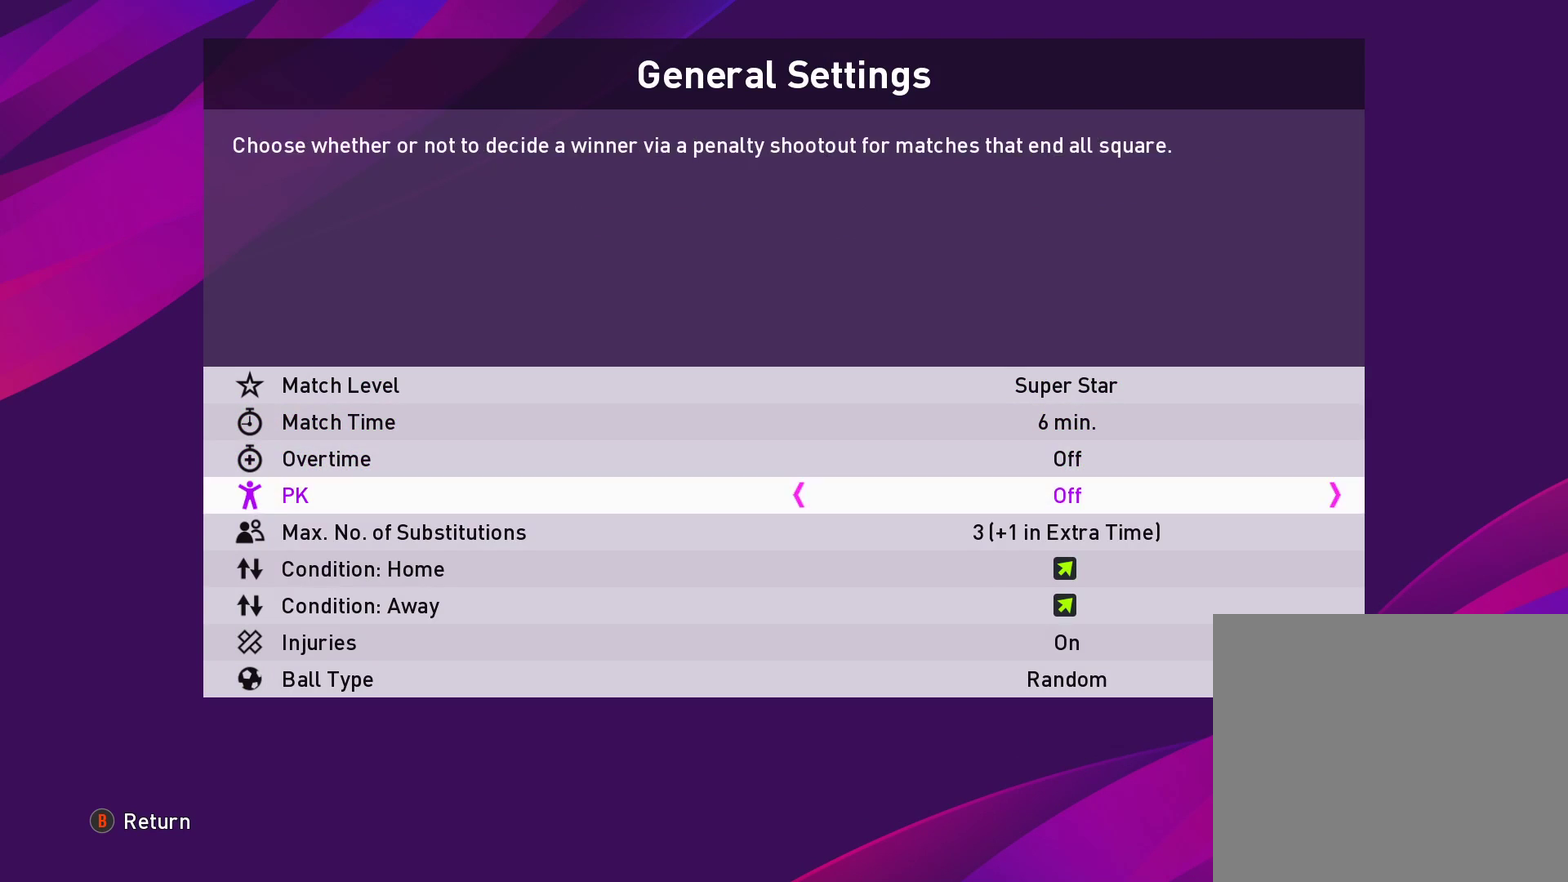
{"dt_ms": 300, "buttons": ["DPAD_DOWN"], "left_stick": "center", "right_stick": "center", "events": []}
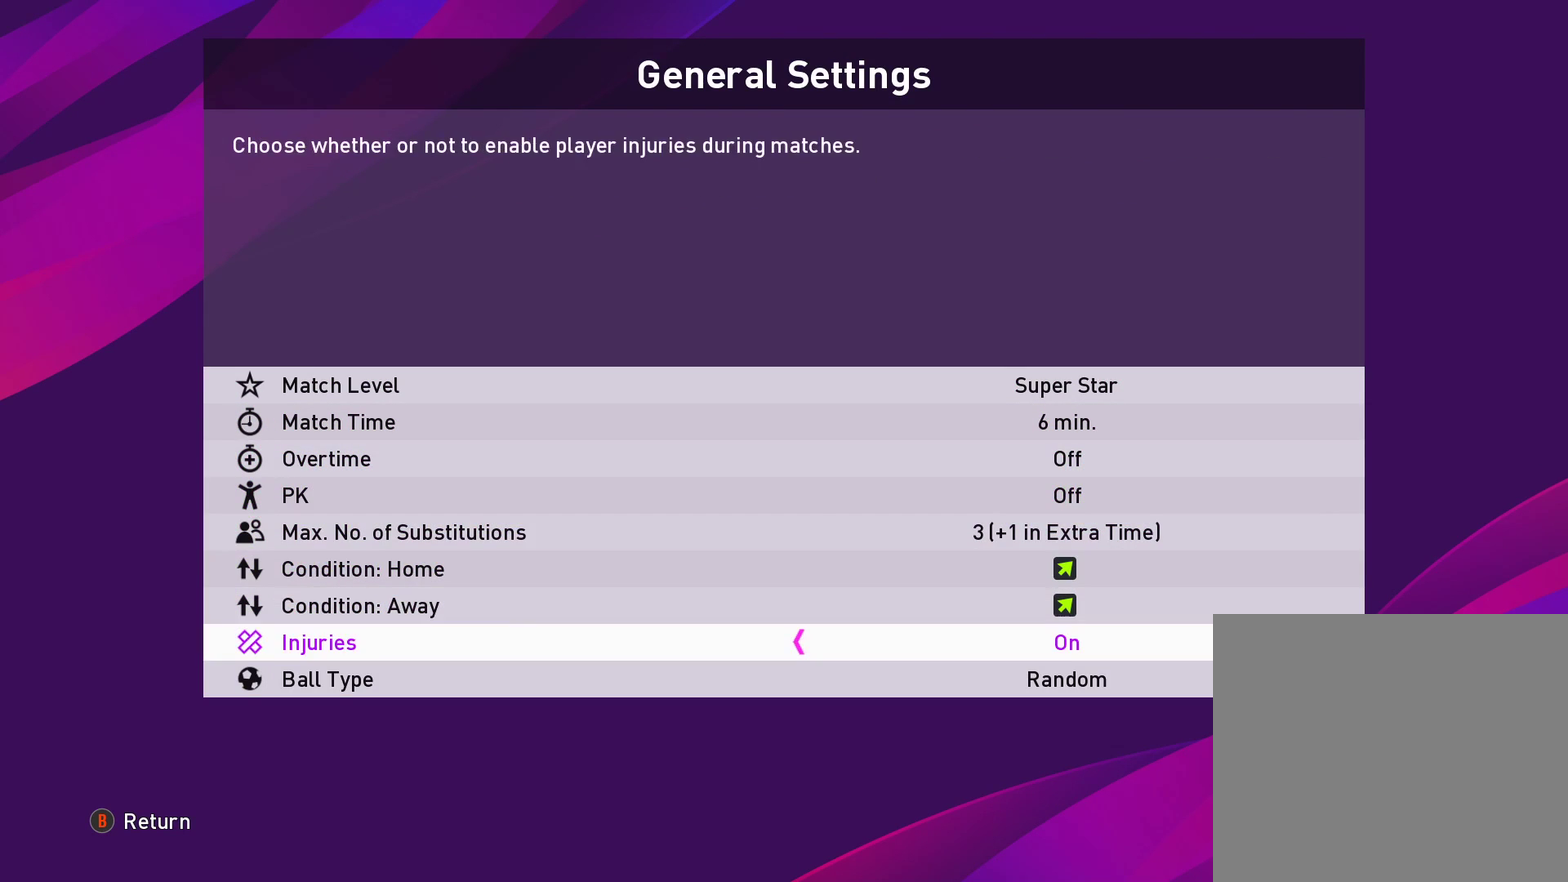
{"dt_ms": 700, "buttons": [], "left_stick": "center", "right_stick": "center", "events": [[83, "DPAD_DOWN", "up"], [350, "DPAD_DOWN", "down"], [500, "DPAD_DOWN", "up"]]}
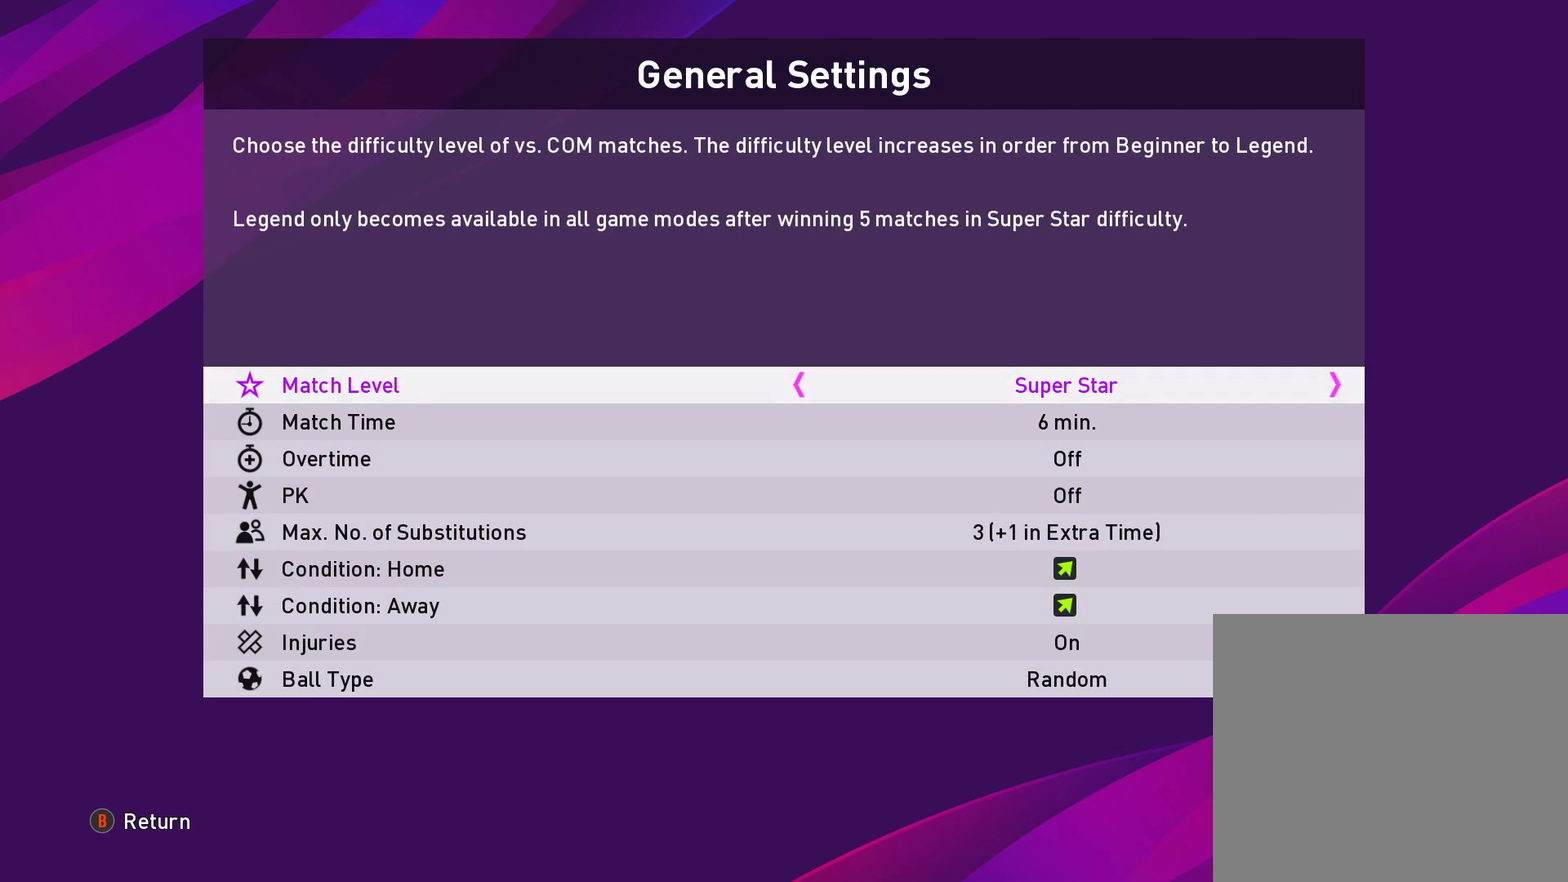
{"dt_ms": 500, "buttons": ["DPAD_UP"], "left_stick": "center", "right_stick": "center", "events": [[317, "DPAD_UP", "down"]]}
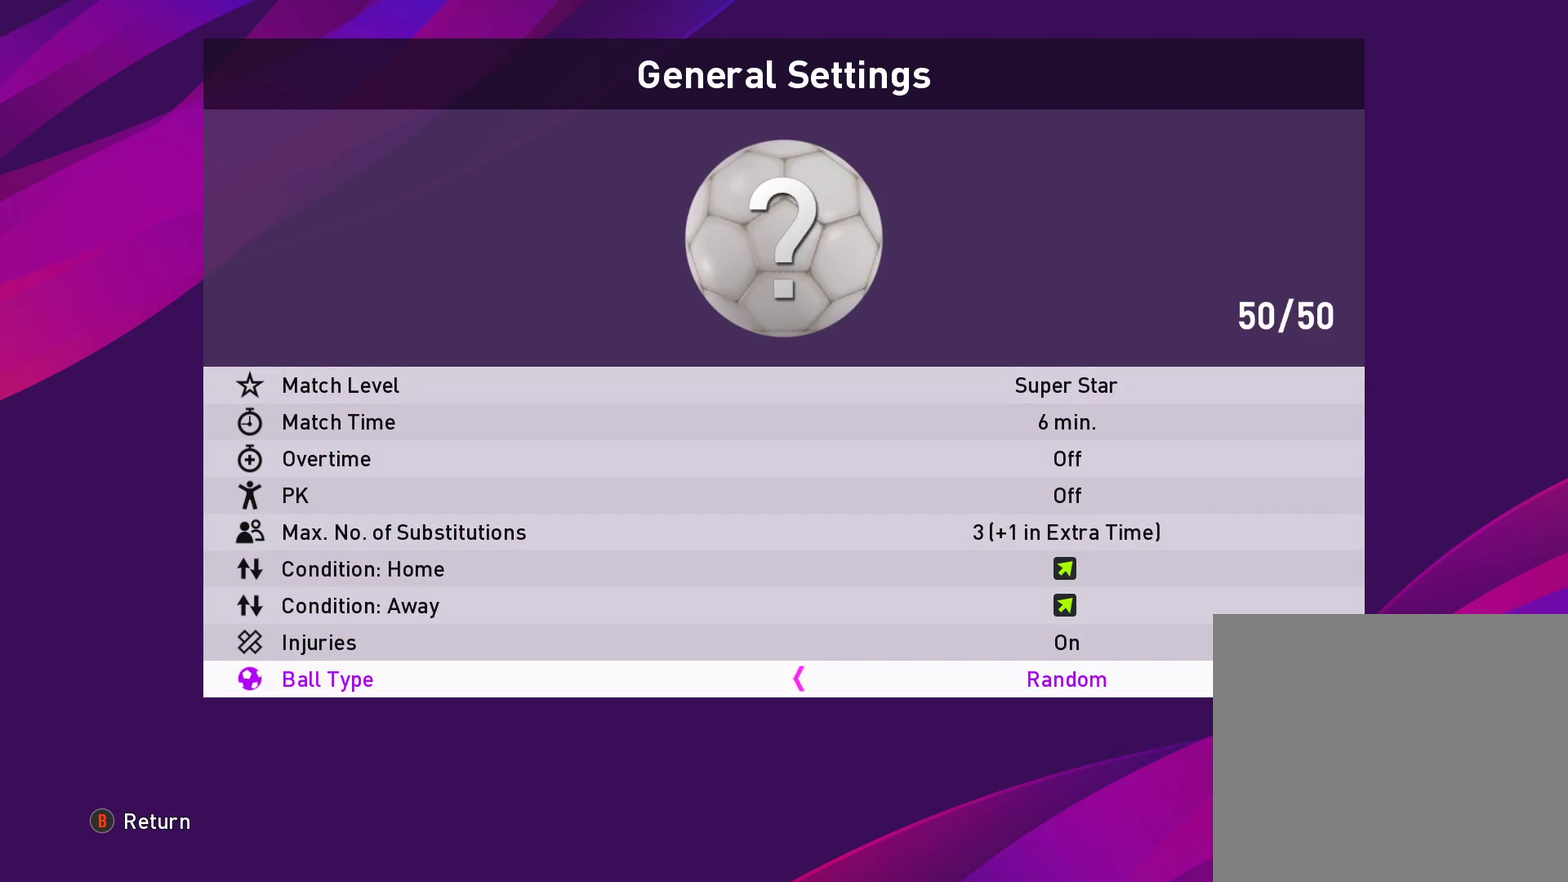
{"dt_ms": 500, "buttons": [], "left_stick": "center", "right_stick": "center", "events": [[117, "DPAD_UP", "up"], [350, "DPAD_DOWN", "down"], [500, "DPAD_DOWN", "up"]]}
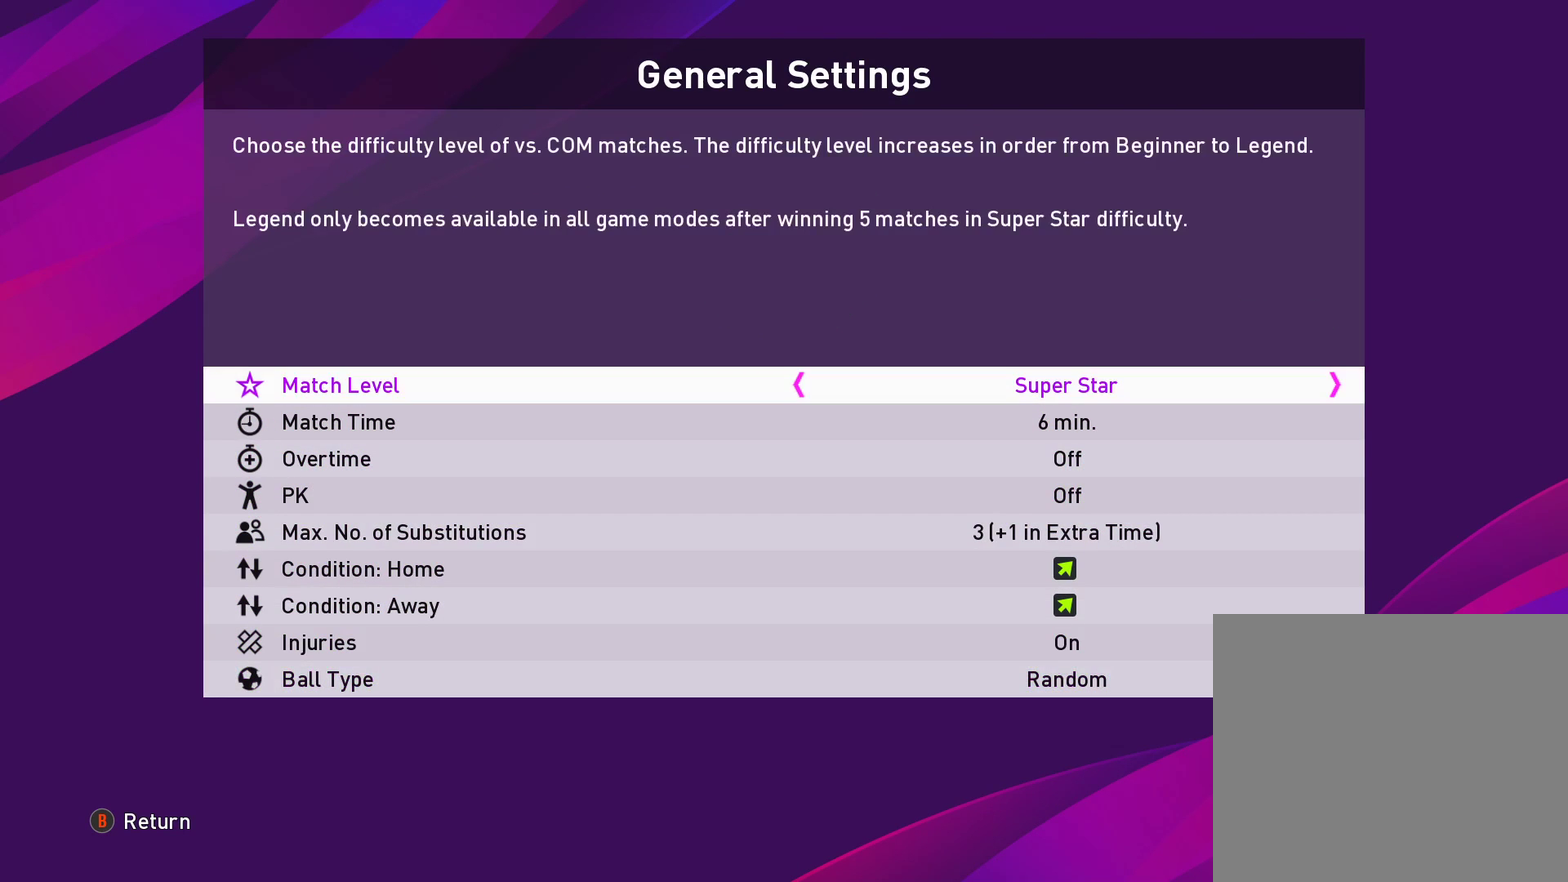
{"dt_ms": 500, "buttons": [], "left_stick": "center", "right_stick": "center", "events": [[100, "DPAD_DOWN", "down"], [233, "DPAD_DOWN", "up"]]}
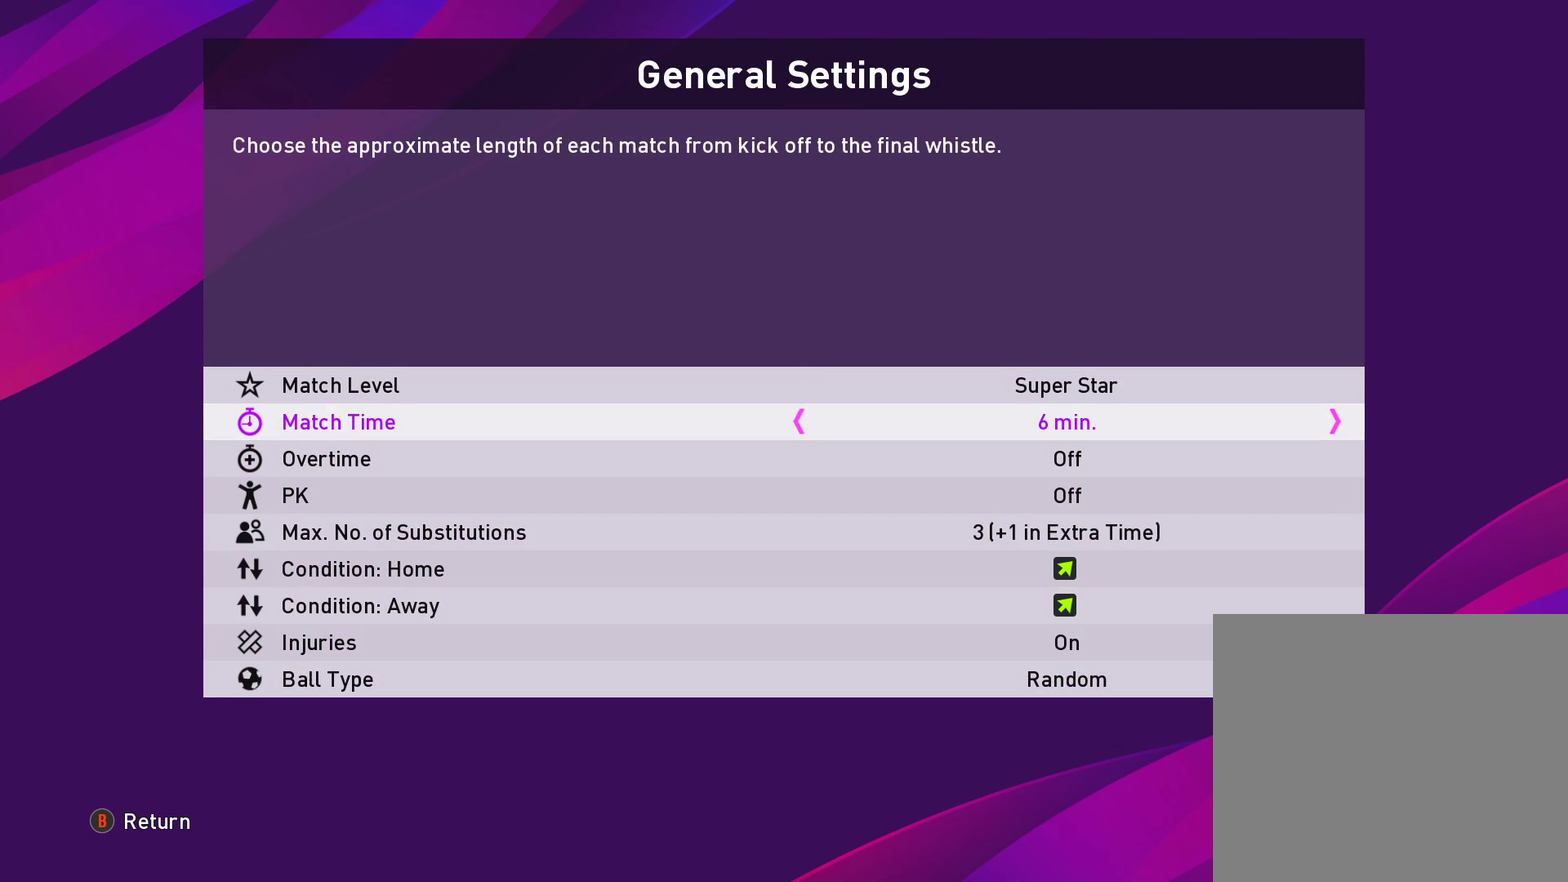
{"dt_ms": 500, "buttons": [], "left_stick": "center", "right_stick": "center", "events": []}
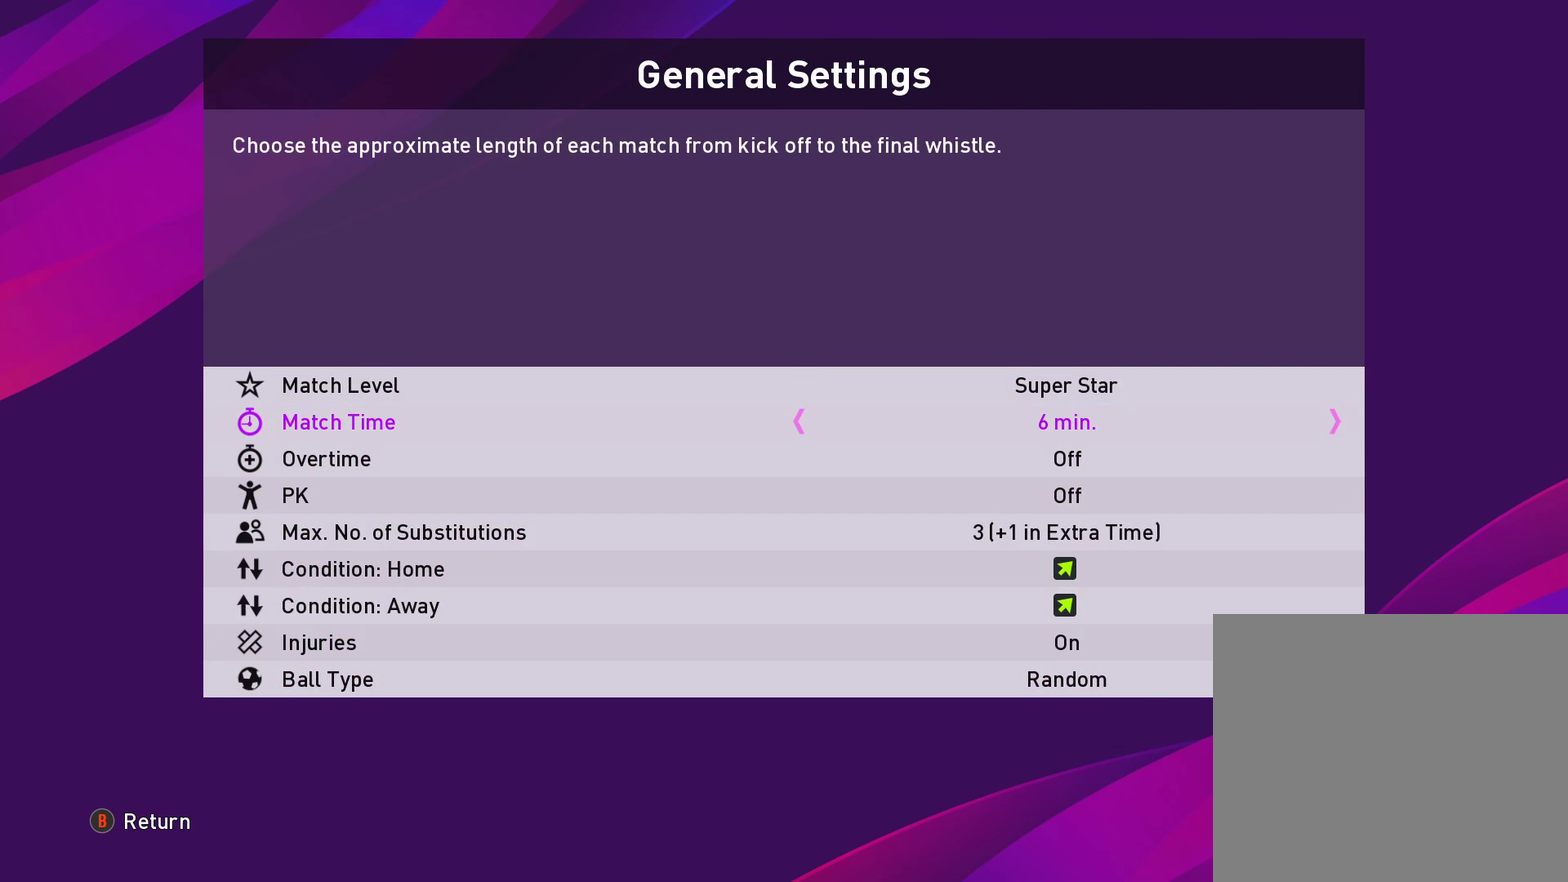
{"dt_ms": 500, "buttons": [], "left_stick": "center", "right_stick": "center", "events": []}
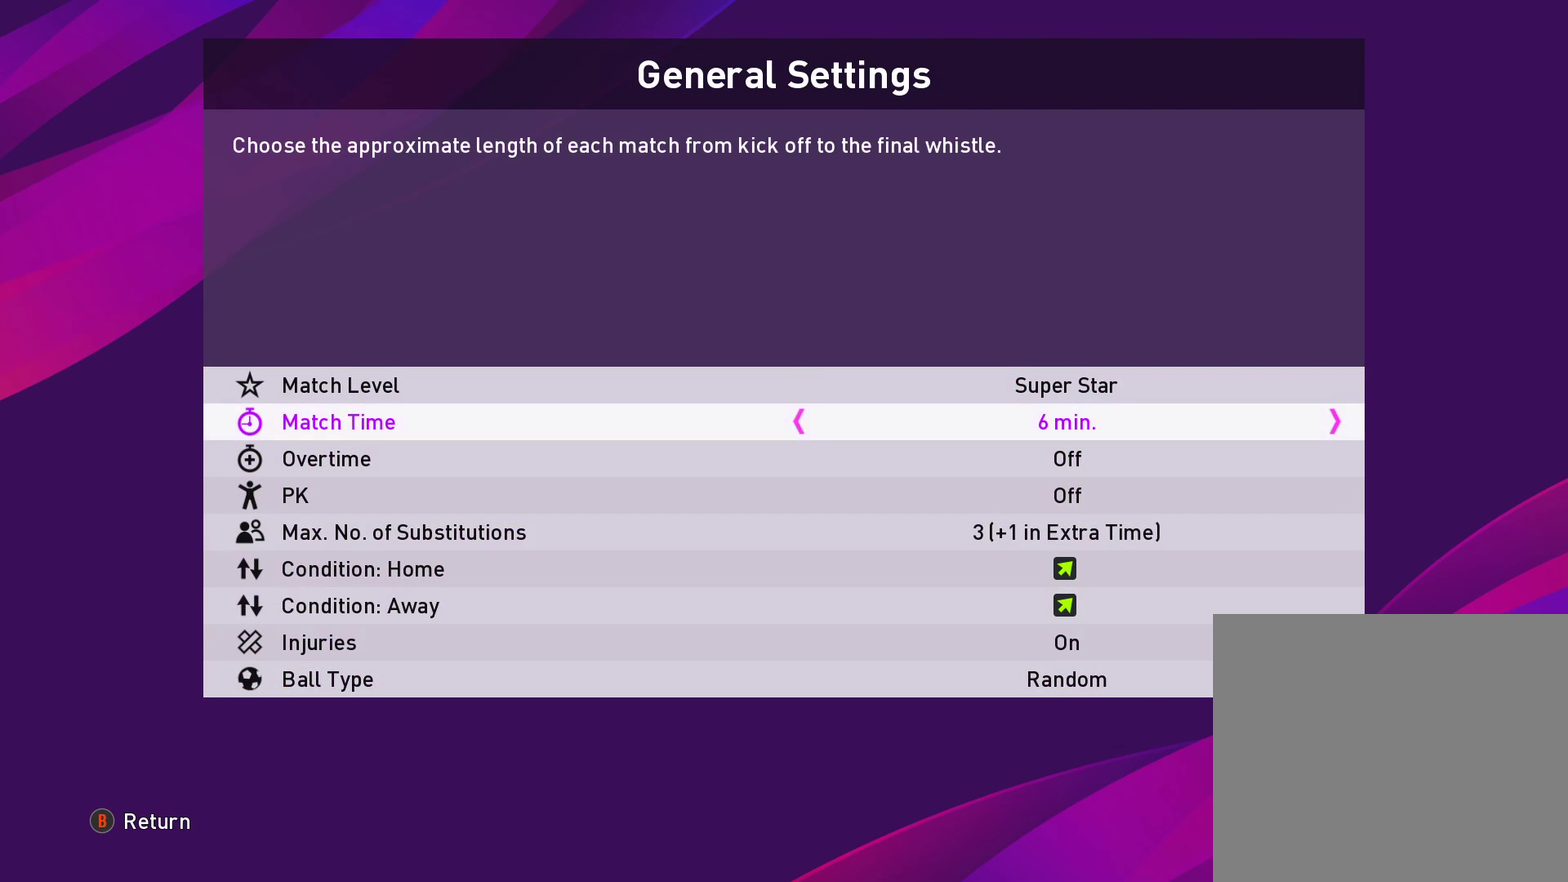
{"dt_ms": 700, "buttons": ["DPAD_UP"], "left_stick": "center", "right_stick": "center", "events": [[100, "DPAD_DOWN", "down"], [233, "DPAD_DOWN", "up"], [433, "DPAD_UP", "down"], [567, "DPAD_UP", "up"], [633, "DPAD_UP", "down"]]}
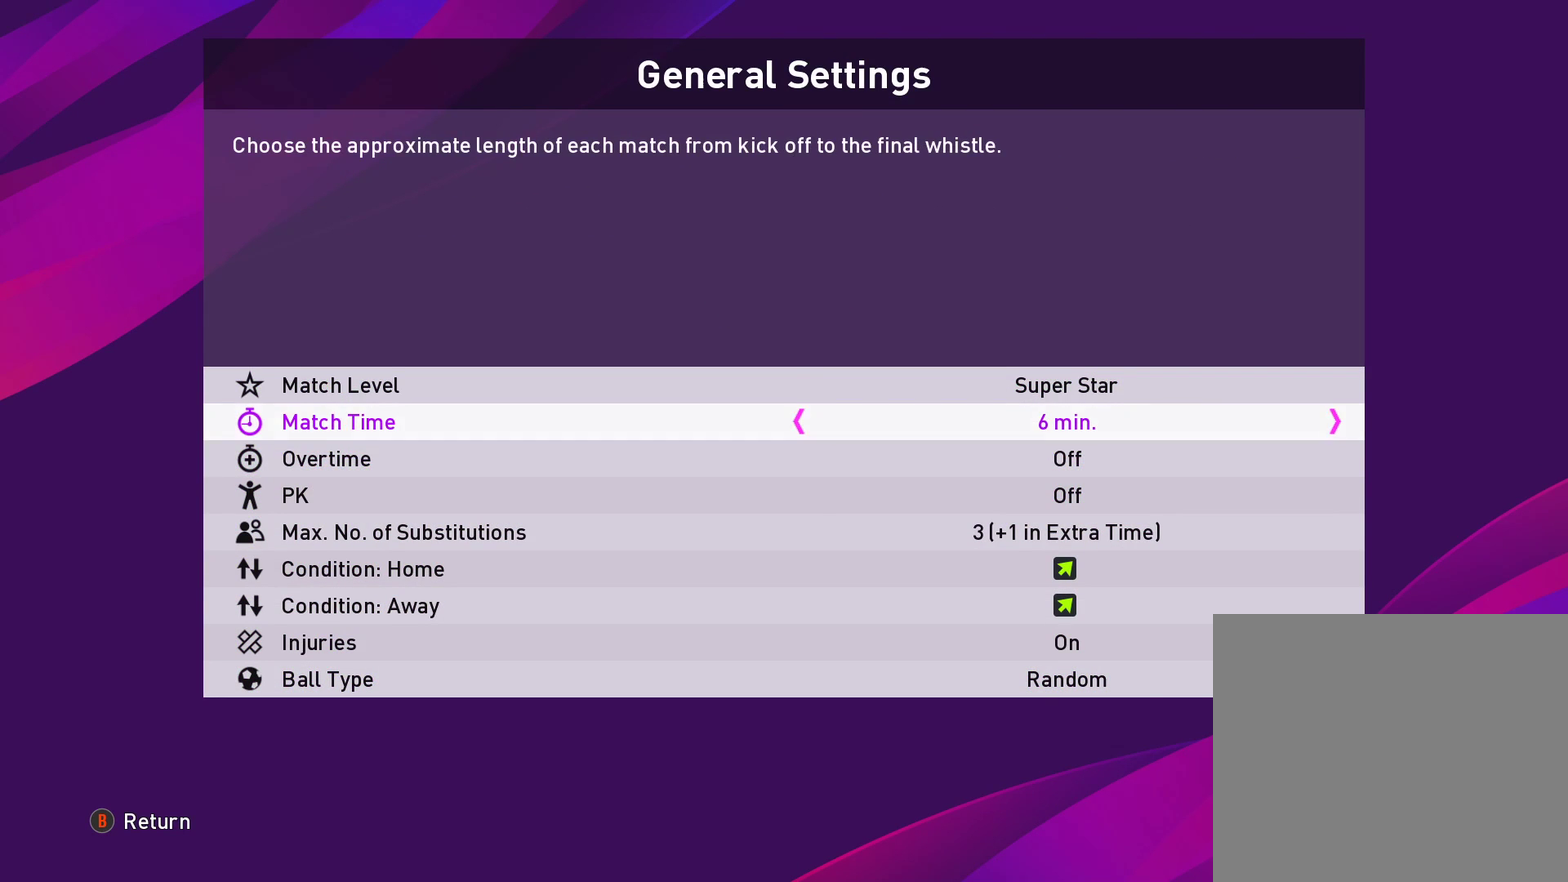
{"dt_ms": 300, "buttons": [], "left_stick": "center", "right_stick": "center", "events": [[50, "DPAD_UP", "up"]]}
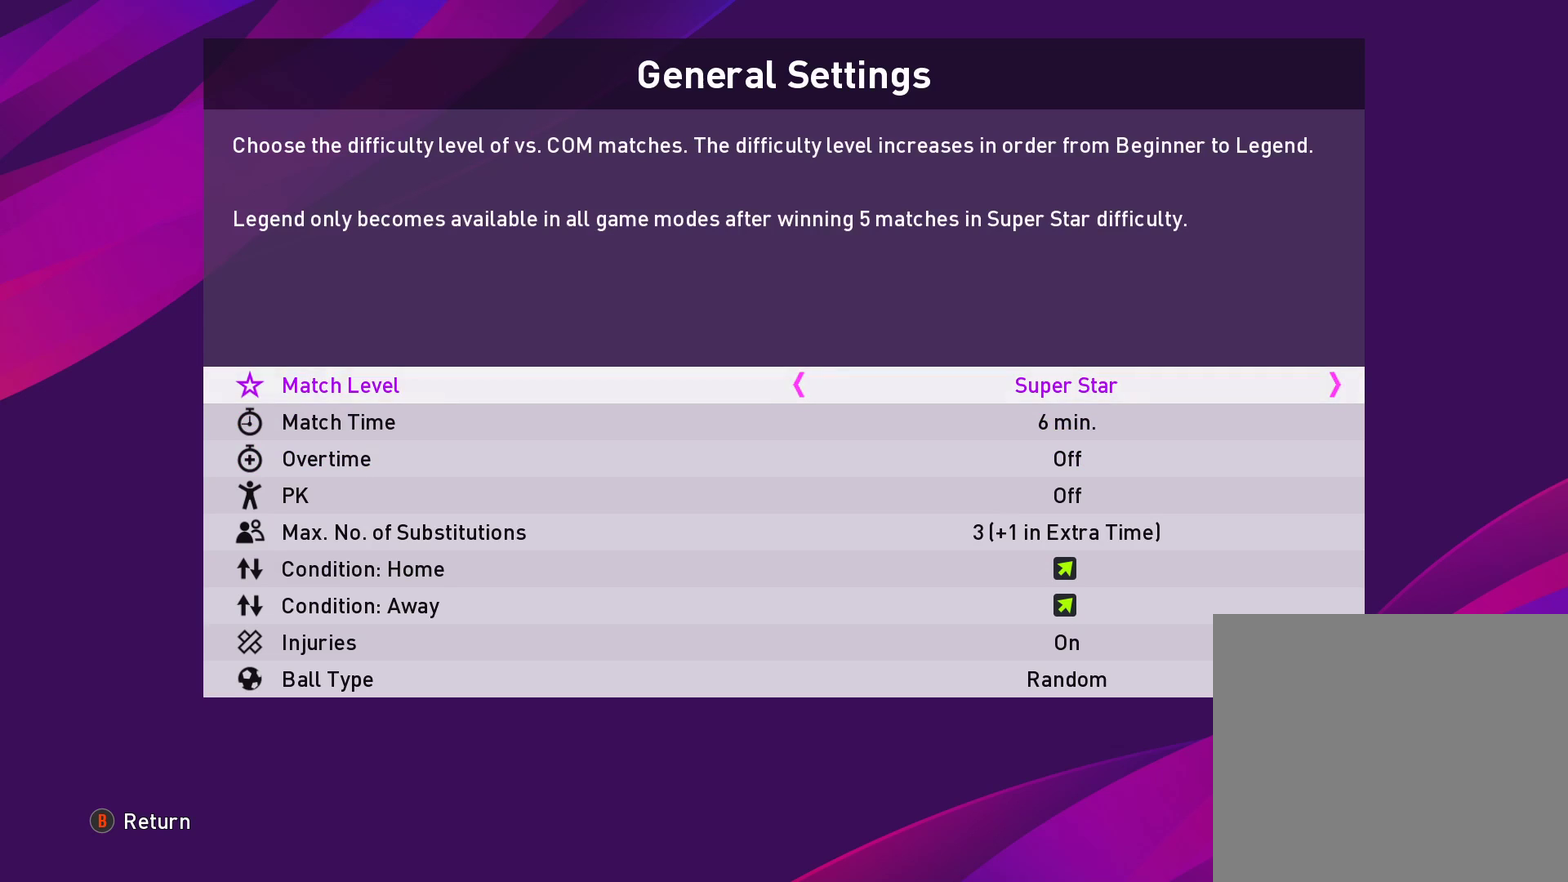
{"dt_ms": 500, "buttons": [], "left_stick": "center", "right_stick": "center", "events": []}
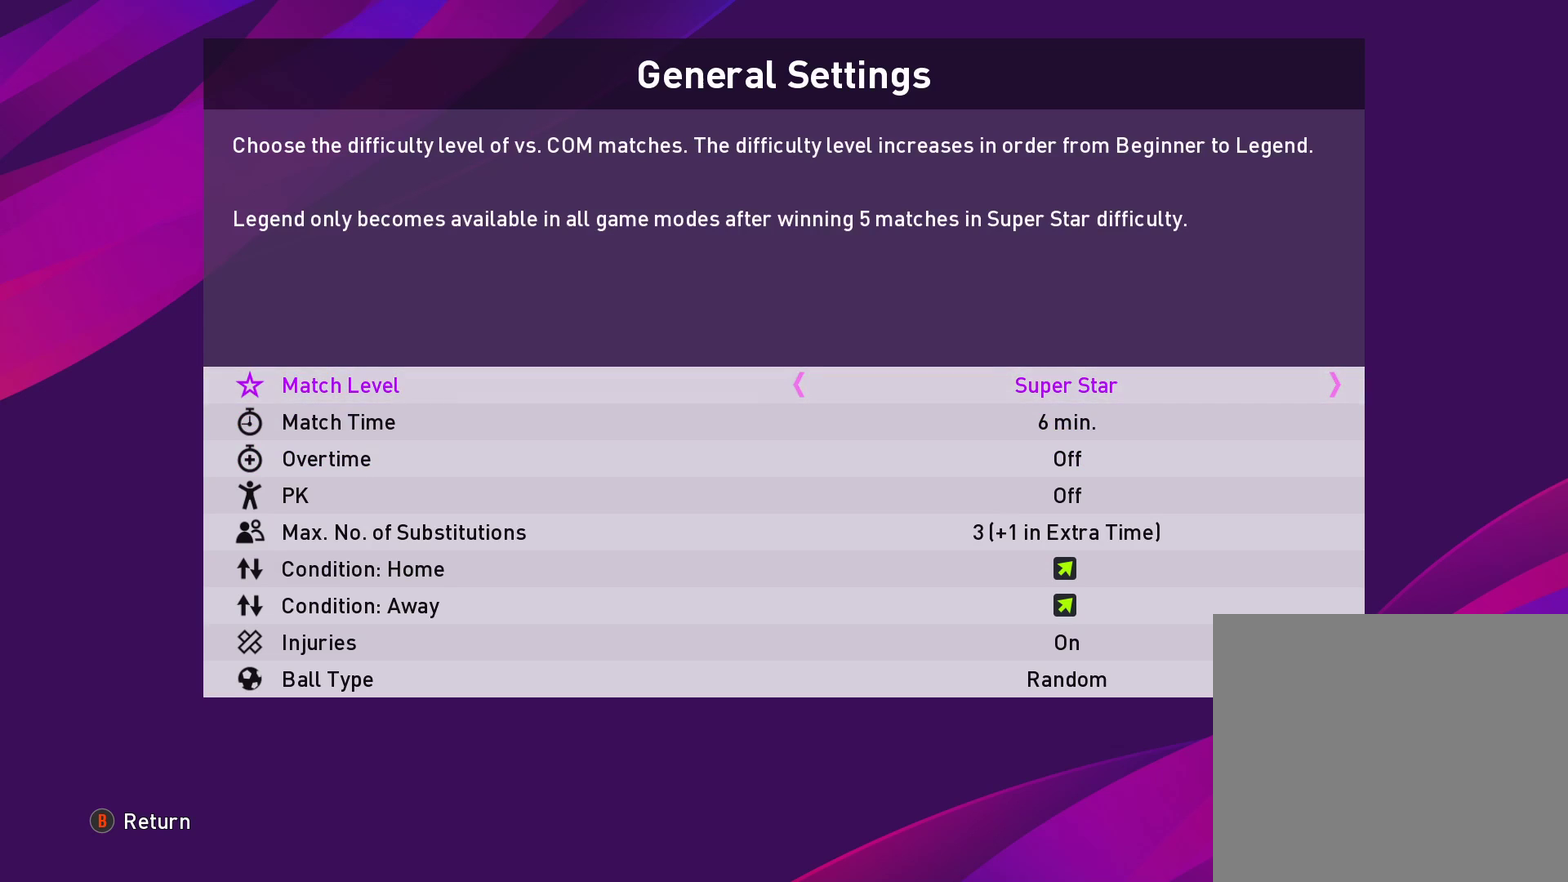
{"dt_ms": 500, "buttons": [], "left_stick": "center", "right_stick": "center", "events": []}
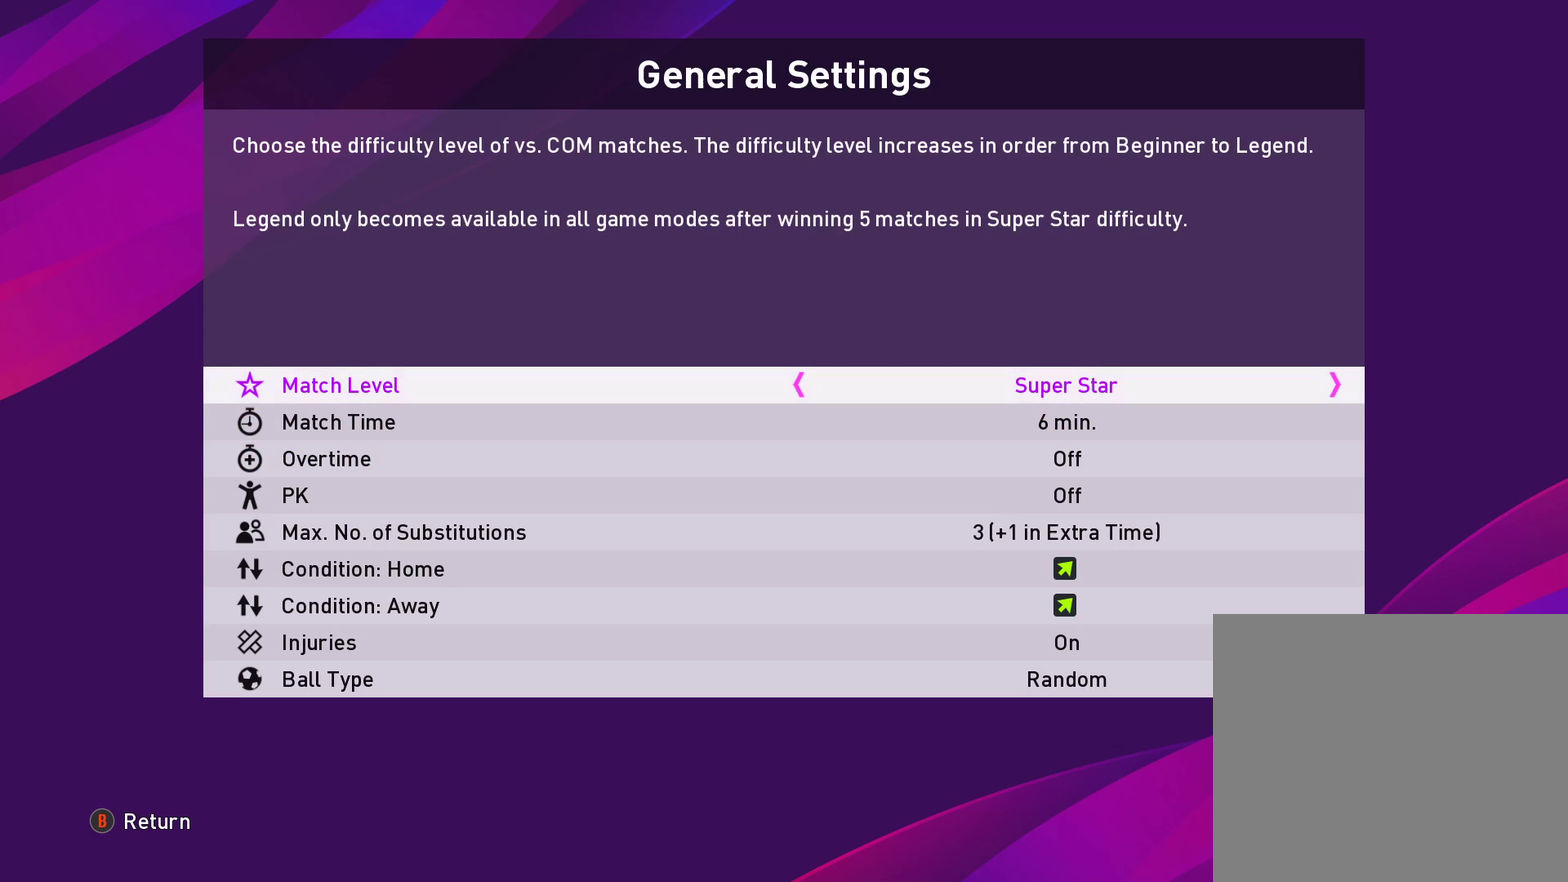
{"dt_ms": 500, "buttons": [], "left_stick": "center", "right_stick": "center", "events": []}
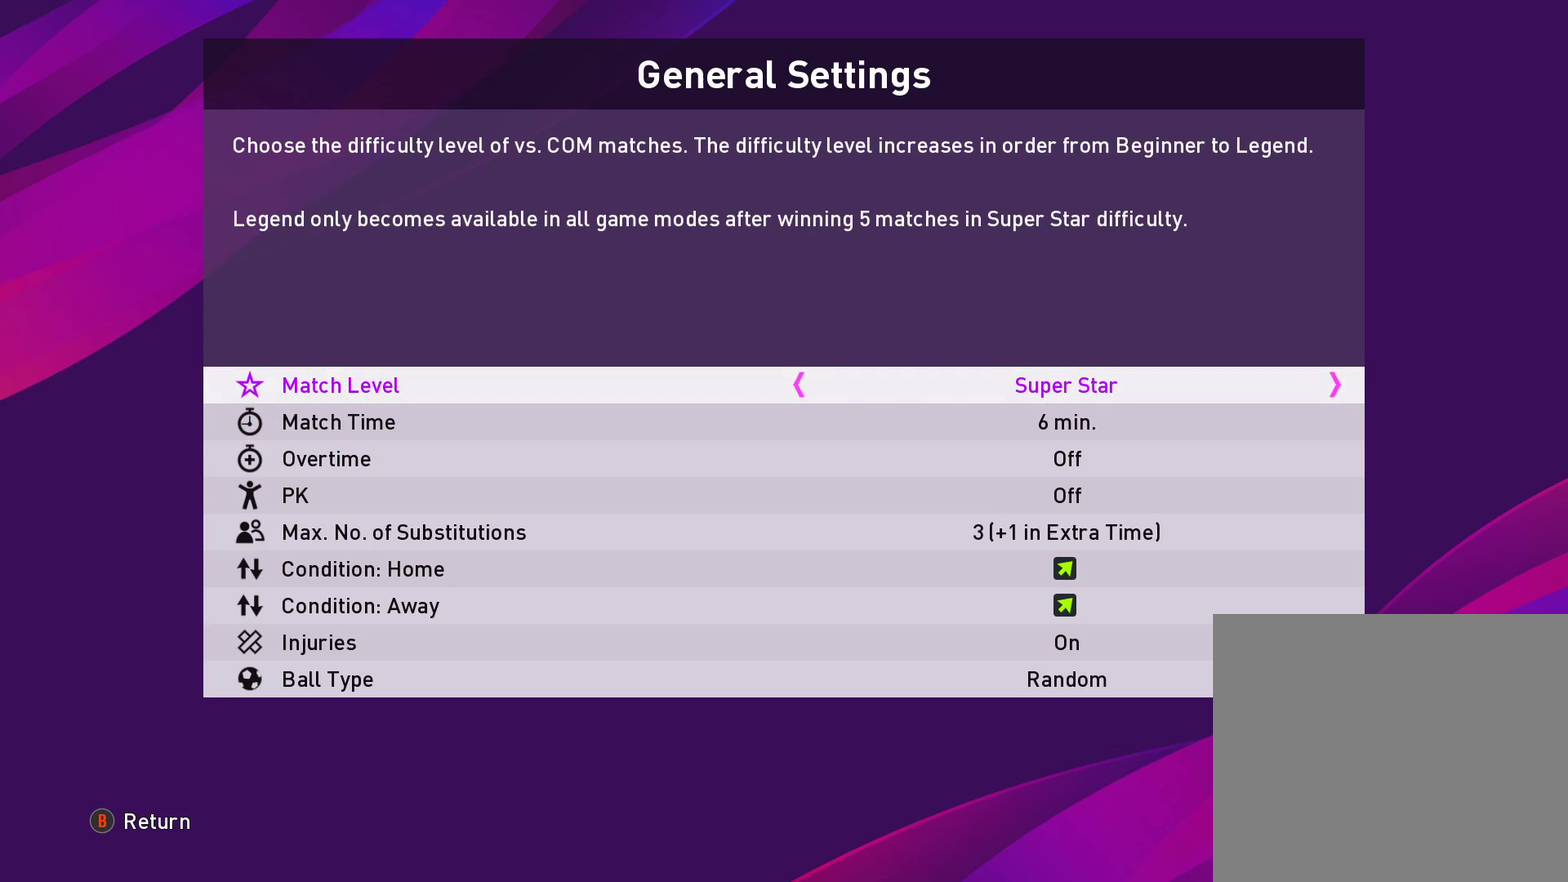
{"dt_ms": 500, "buttons": [], "left_stick": "center", "right_stick": "center", "events": []}
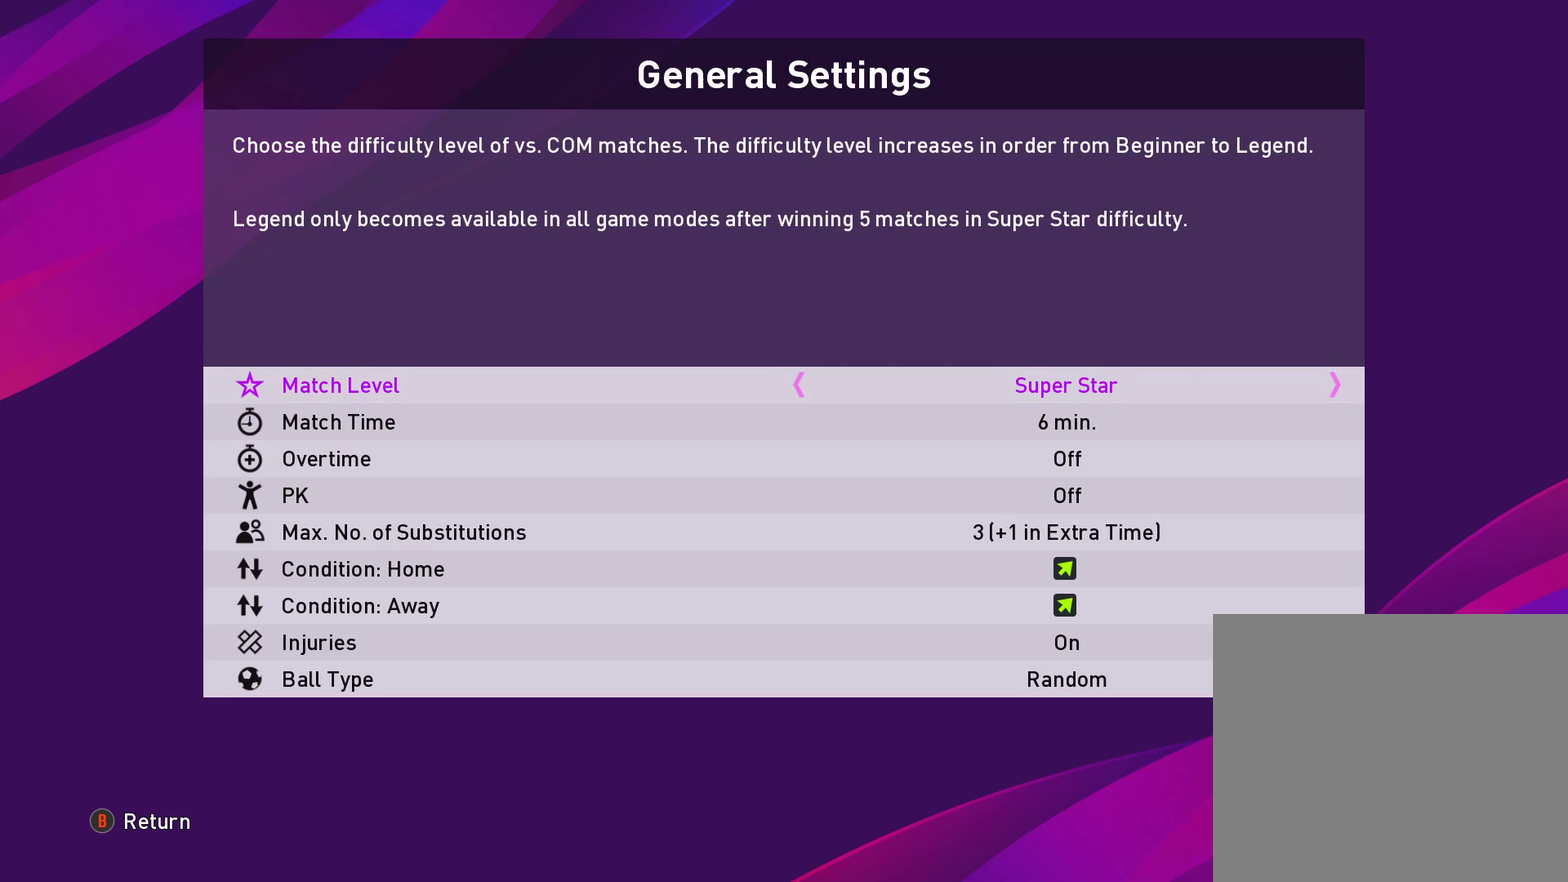
{"dt_ms": 500, "buttons": ["DPAD_DOWN"], "left_stick": "center", "right_stick": "center", "events": [[400, "DPAD_DOWN", "down"]]}
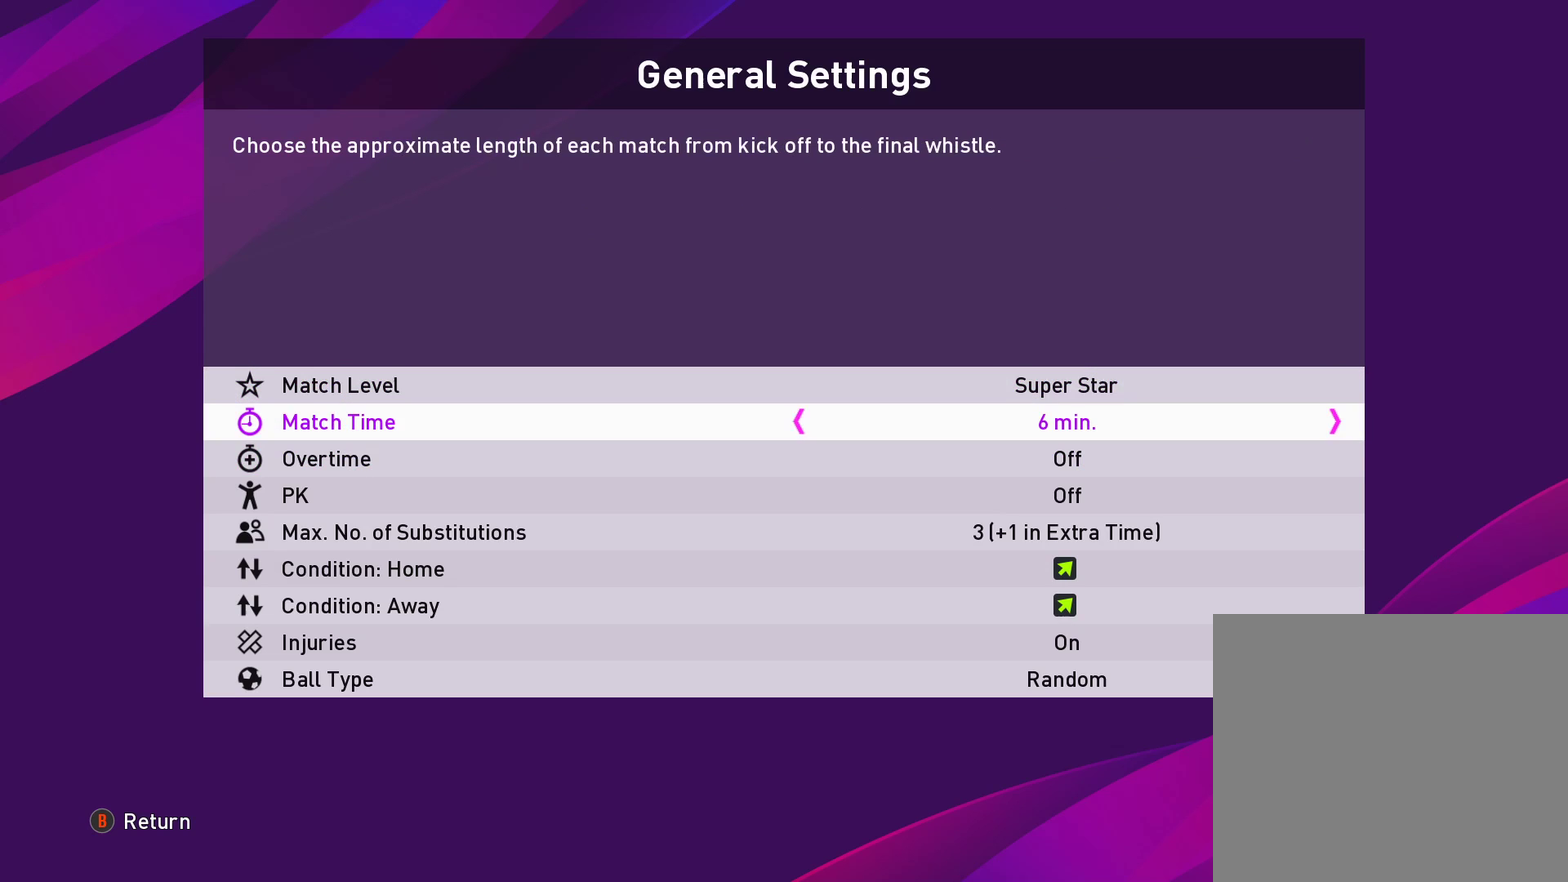
{"dt_ms": 500, "buttons": [], "left_stick": "center", "right_stick": "center", "events": [[33, "DPAD_DOWN", "up"]]}
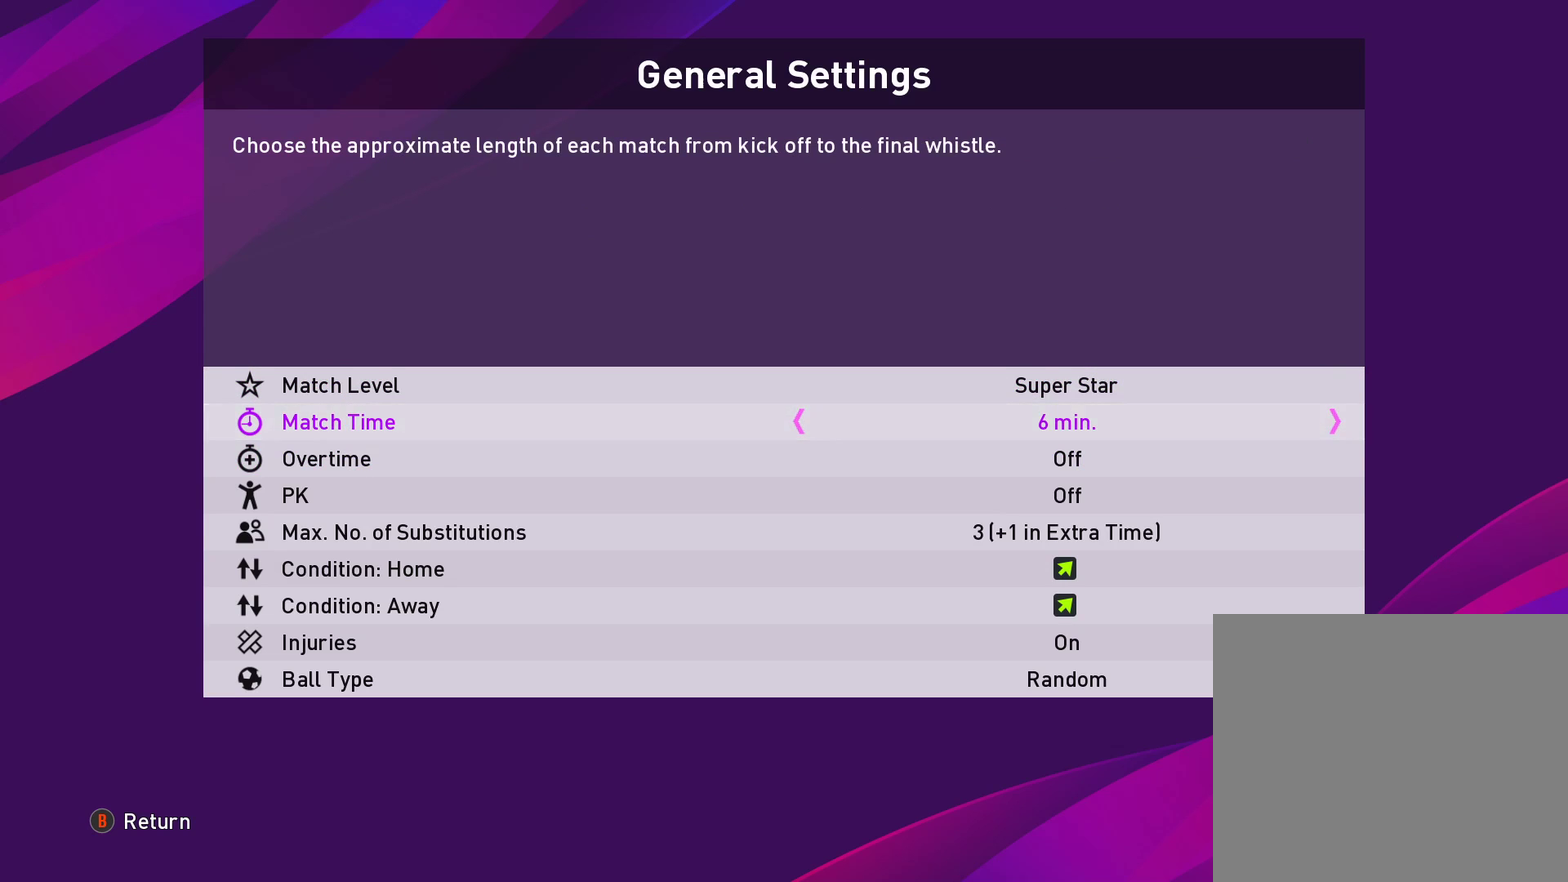
{"dt_ms": 500, "buttons": [], "left_stick": "center", "right_stick": "center", "events": [[83, "DPAD_UP", "down"], [200, "DPAD_UP", "up"]]}
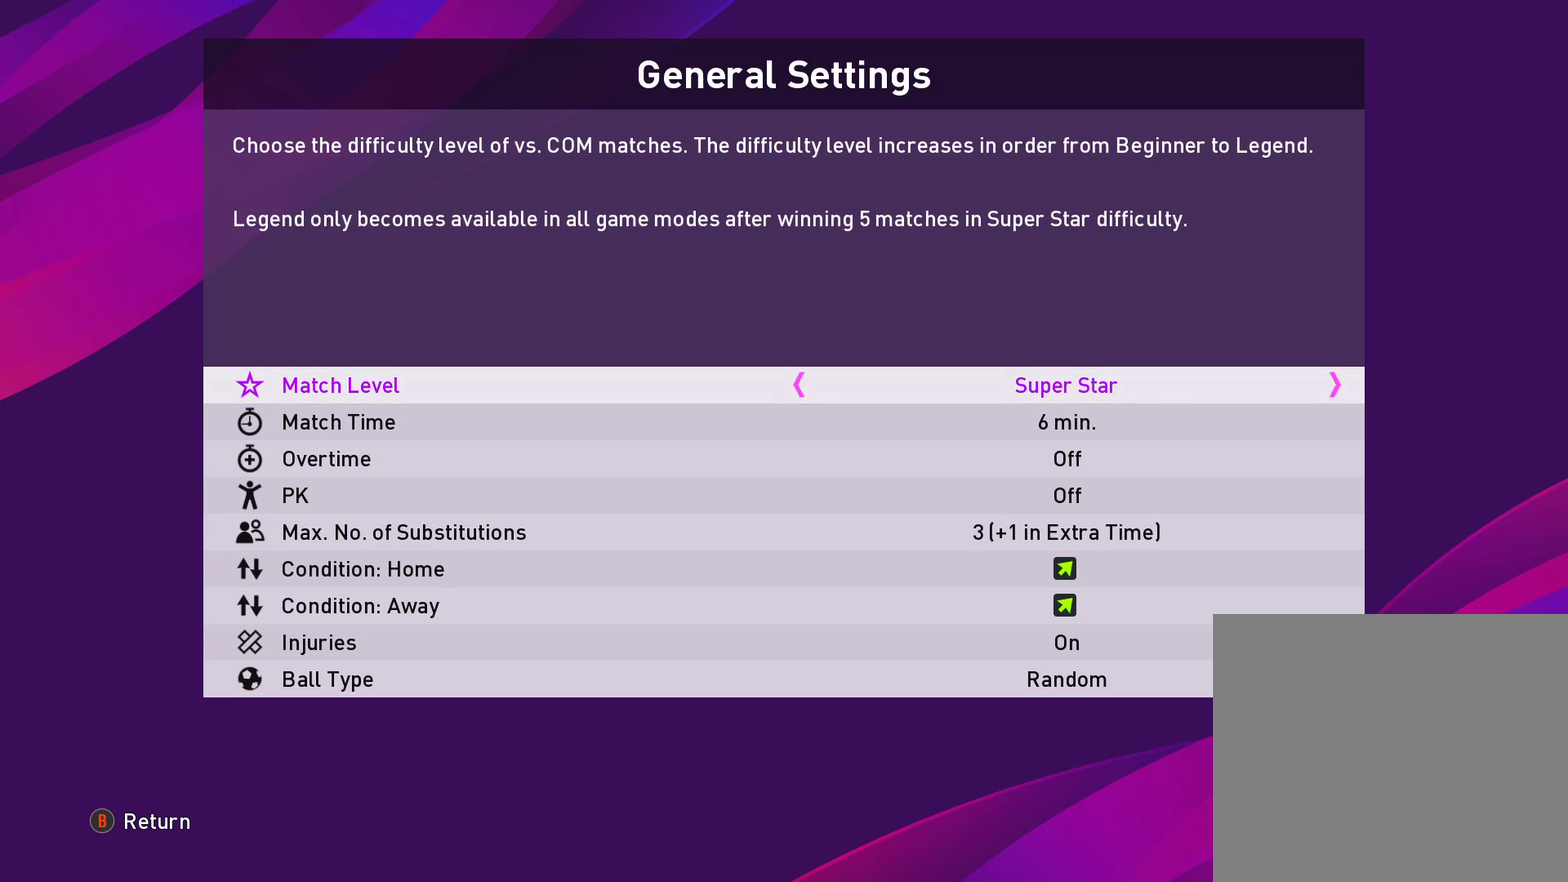
{"dt_ms": 400, "buttons": [], "left_stick": "center", "right_stick": "center", "events": [[217, "DPAD_DOWN", "down"], [367, "DPAD_DOWN", "up"]]}
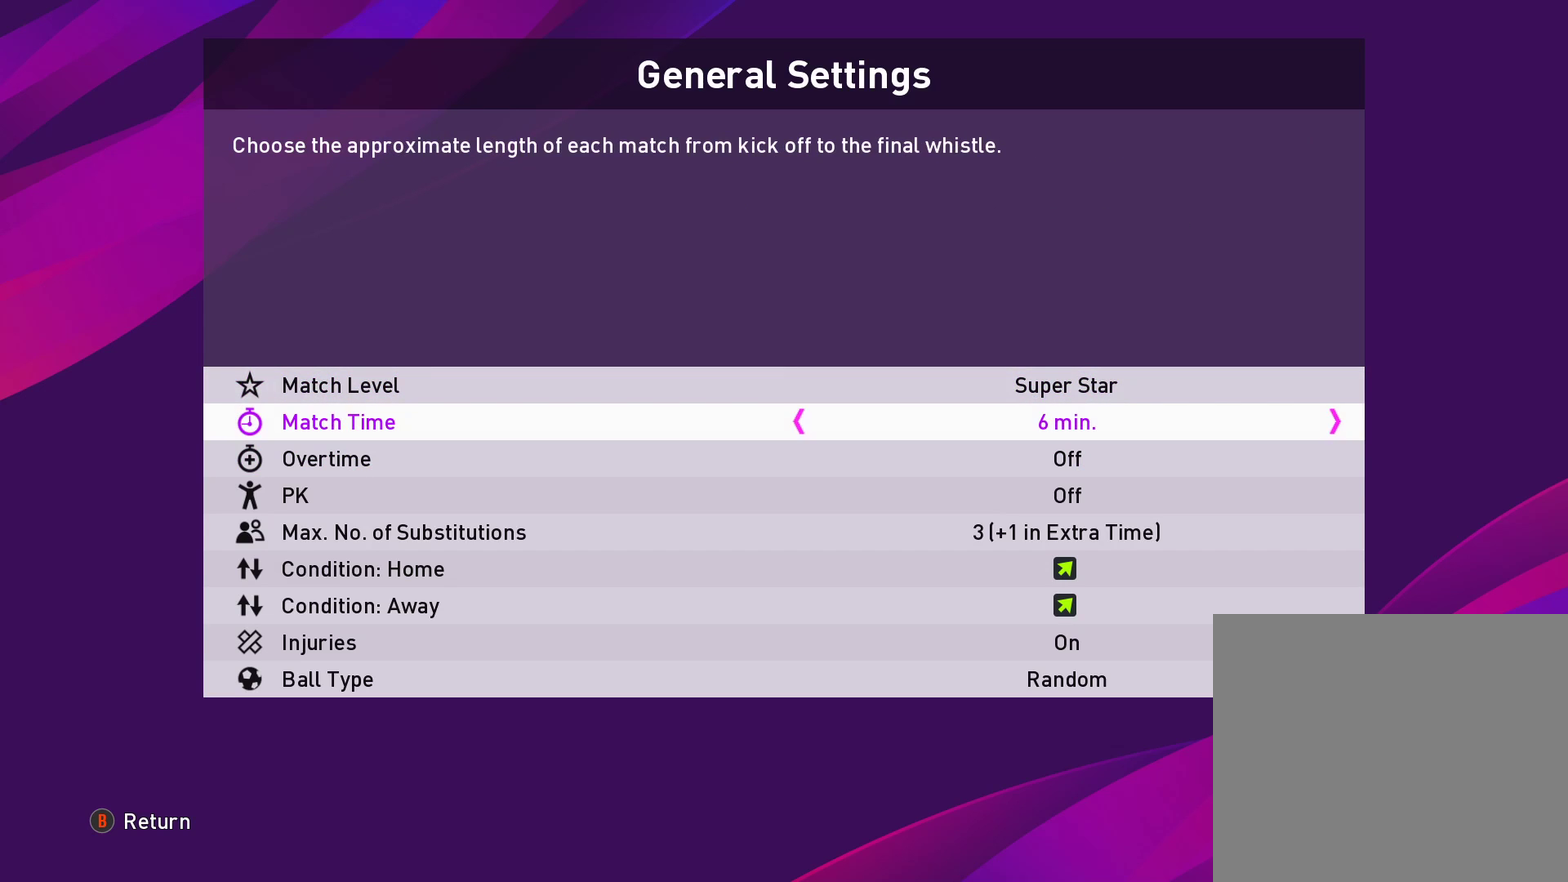
{"dt_ms": 600, "buttons": [], "left_stick": "center", "right_stick": "center", "events": [[50, "CIRCLE", "down"], [233, "CIRCLE", "up"]]}
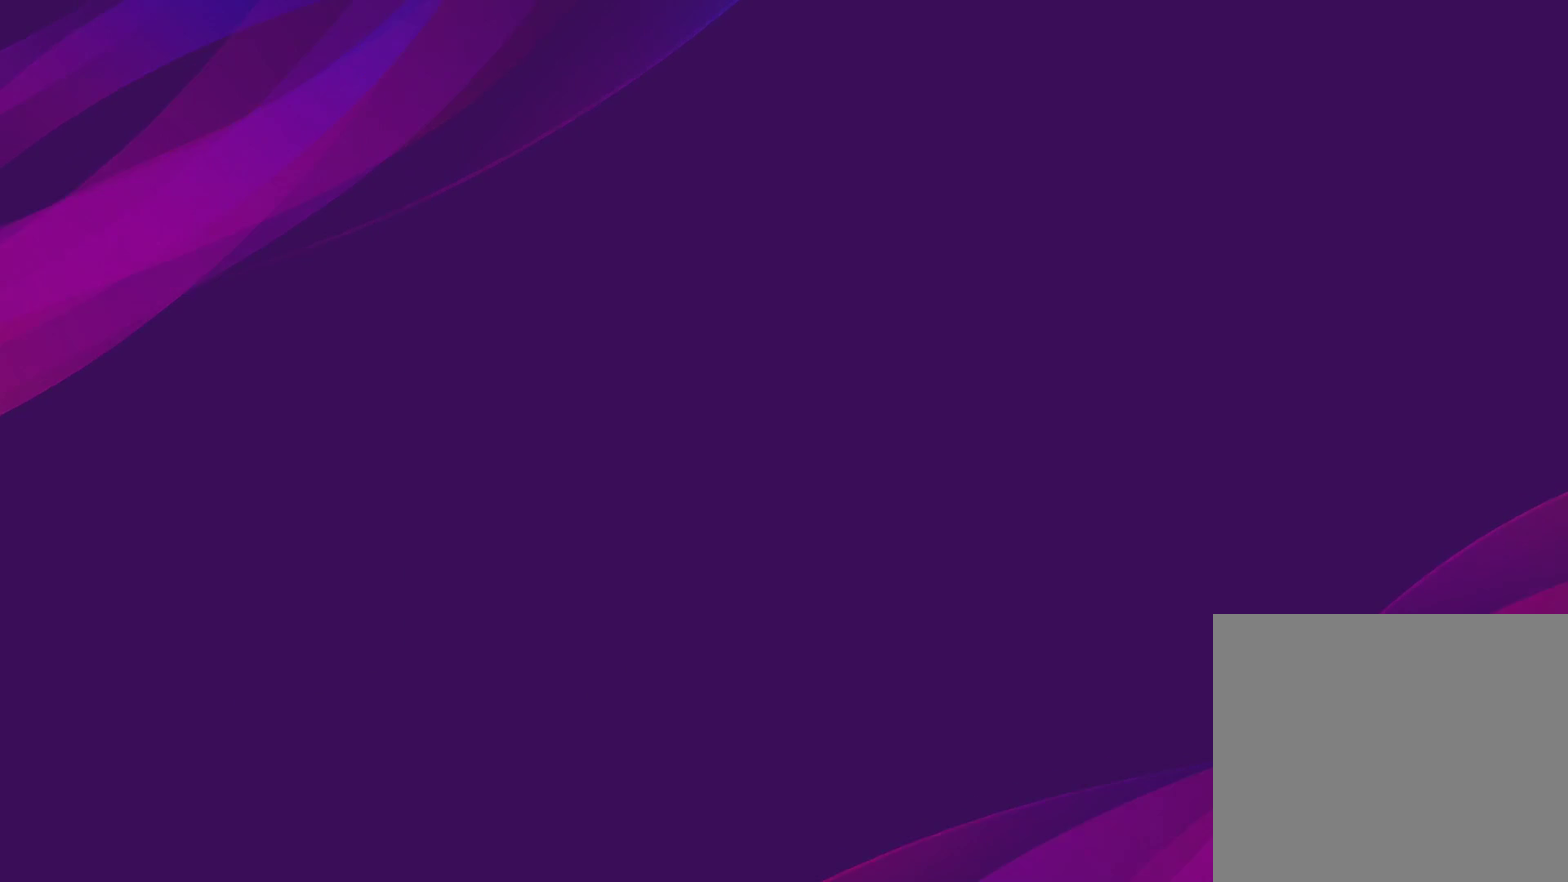
{"dt_ms": 700, "buttons": ["DPAD_LEFT"], "left_stick": "center", "right_stick": "center", "events": [[483, "DPAD_LEFT", "down"], [583, "DPAD_LEFT", "up"], [683, "DPAD_LEFT", "down"]]}
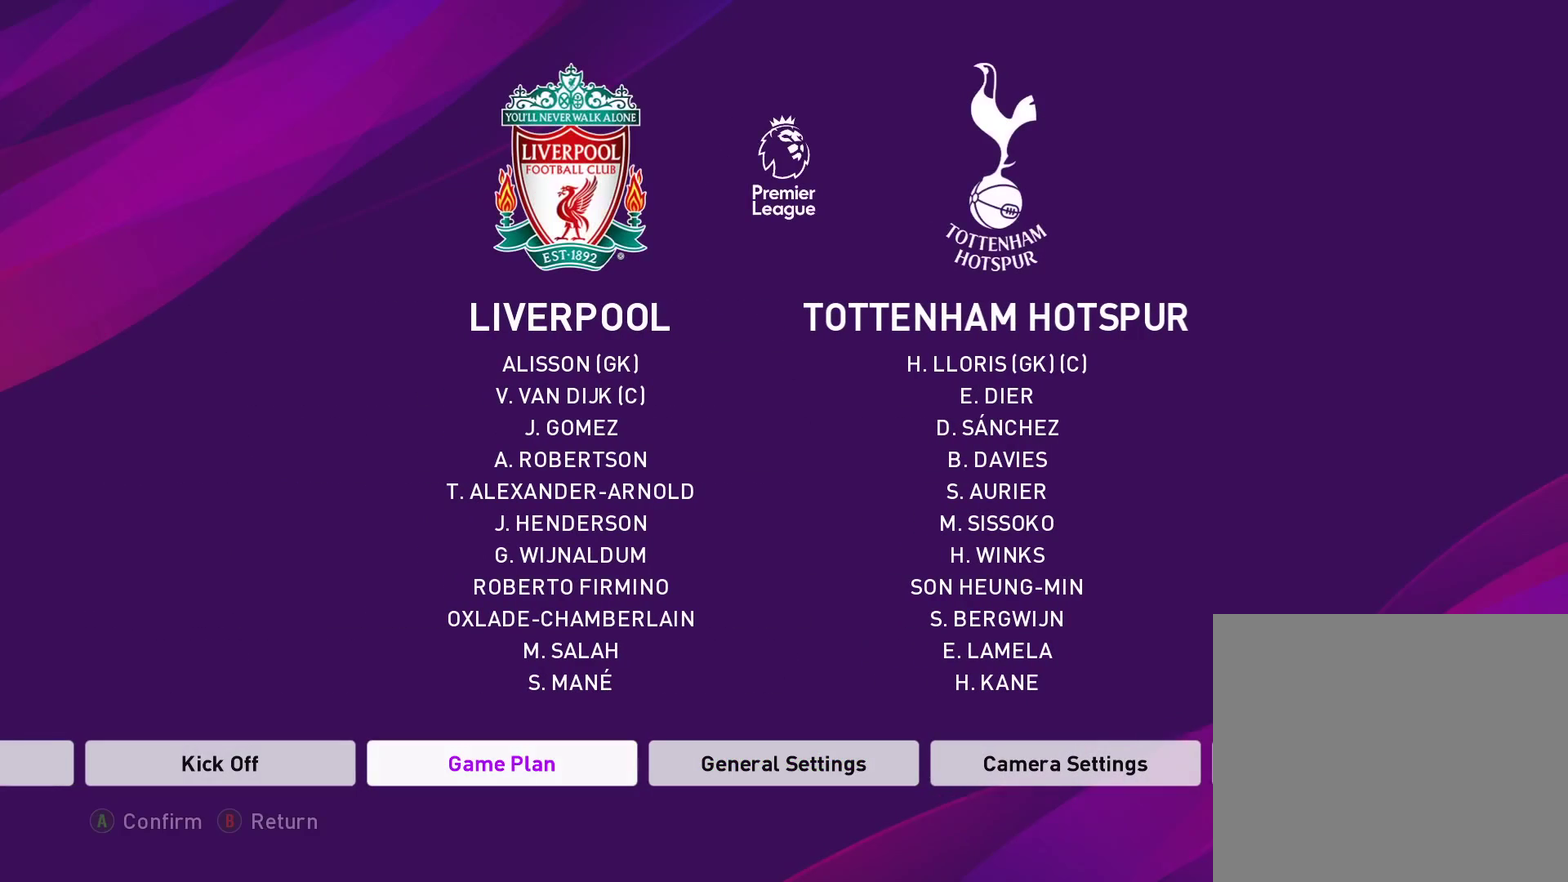
{"dt_ms": 300, "buttons": [], "left_stick": "center", "right_stick": "center", "events": [[83, "DPAD_LEFT", "up"], [150, "DPAD_LEFT", "down"], [250, "DPAD_LEFT", "up"]]}